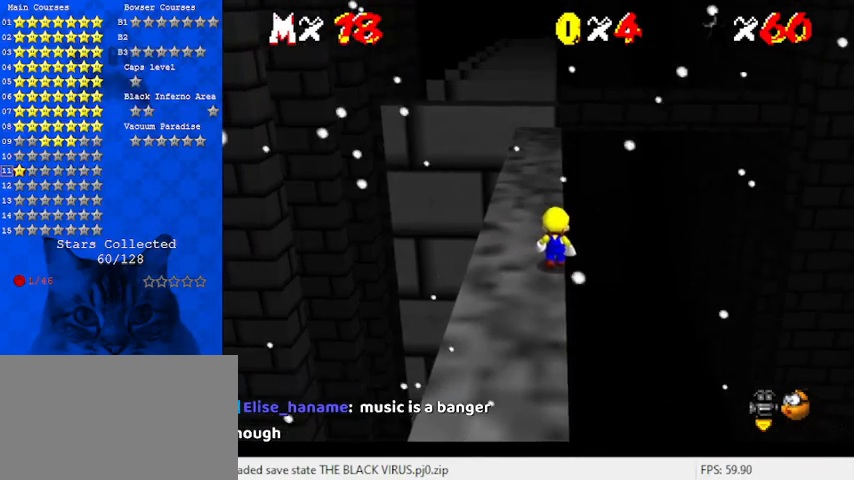
Gameplay with keyboard; each line is a JSON object with the keys held at the frame after it. "events" lists presses ("down") and releases ("up") of "a", "c", "ctrl", "d", "down", "left", "return", "right", "s", "shift", "up", "w", "x" and "y" between this image and that frame as [ms after this image, input, new state], when the widget could be followed in between. No other keys are recorded. Mouse input is not recorded.
{"keys": ["down"], "events": [[200, "up", "up"], [300, "shift", "down"], [433, "shift", "up"], [467, "down", "down"]]}
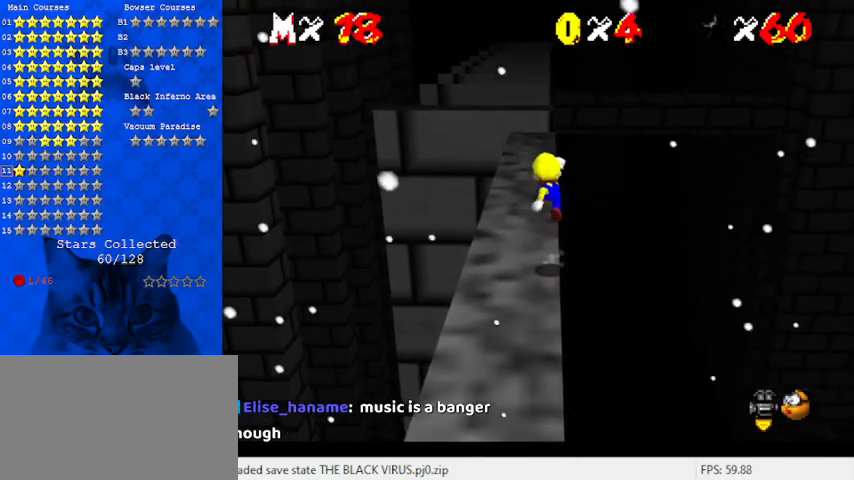
{"keys": ["c"], "events": [[200, "down", "up"], [433, "c", "down"]]}
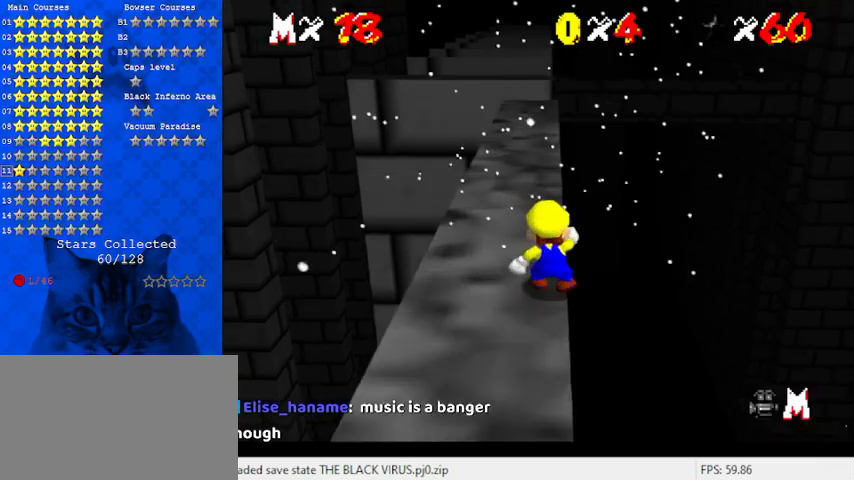
{"keys": [], "events": [[33, "s", "down"], [133, "c", "up"], [167, "s", "up"]]}
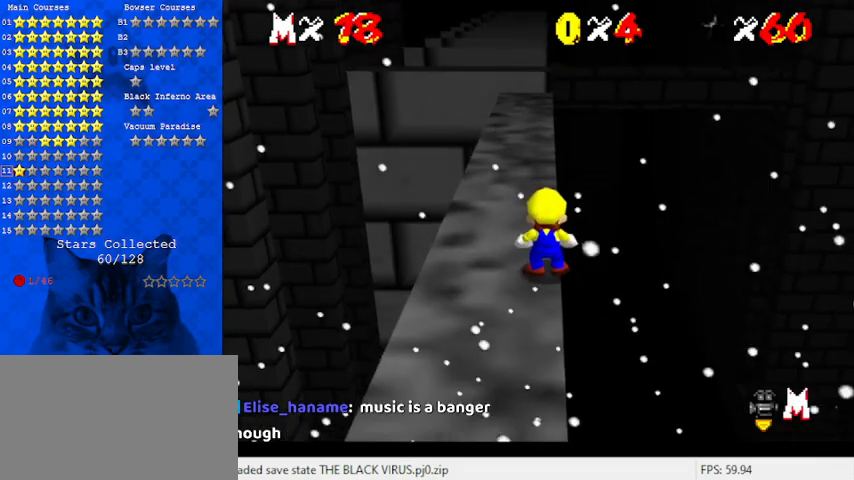
{"keys": [], "events": []}
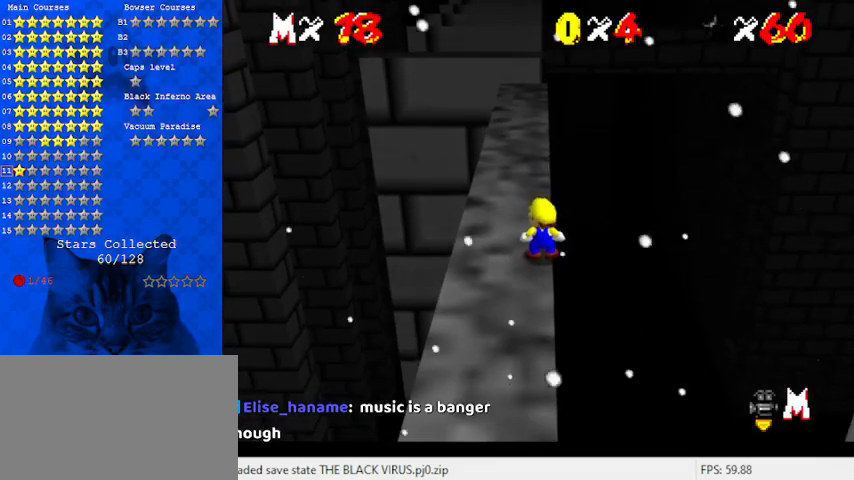
{"keys": [], "events": []}
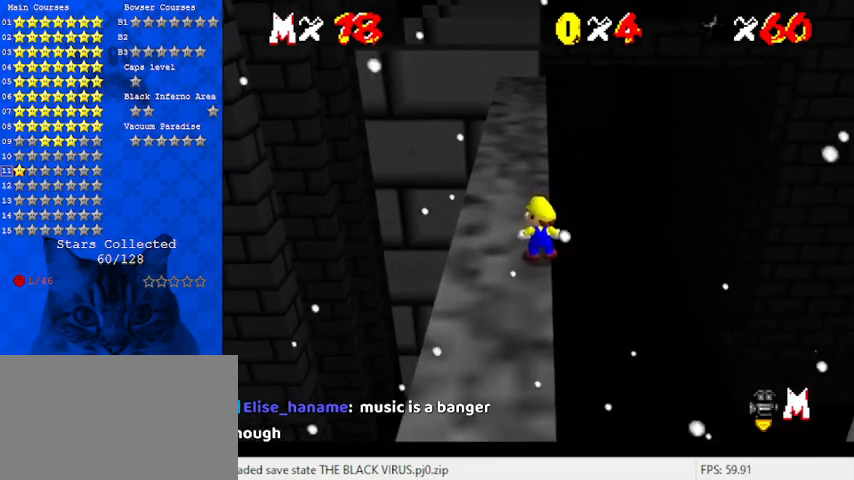
{"keys": [], "events": []}
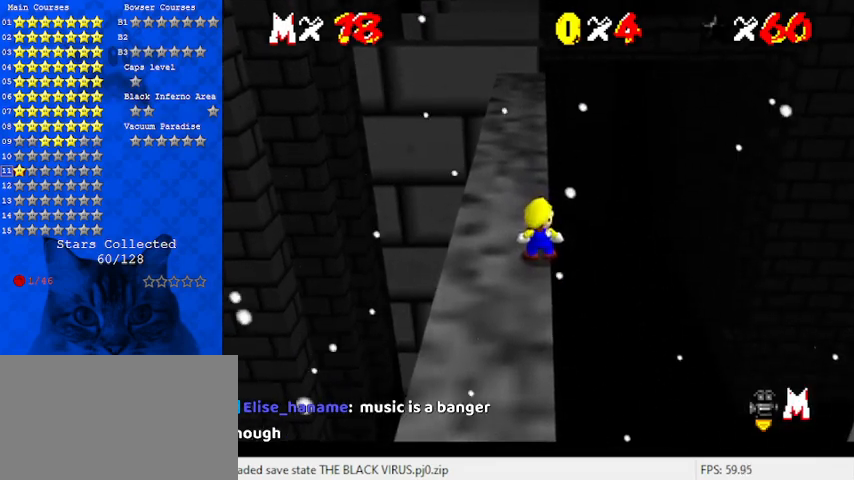
{"keys": [], "events": []}
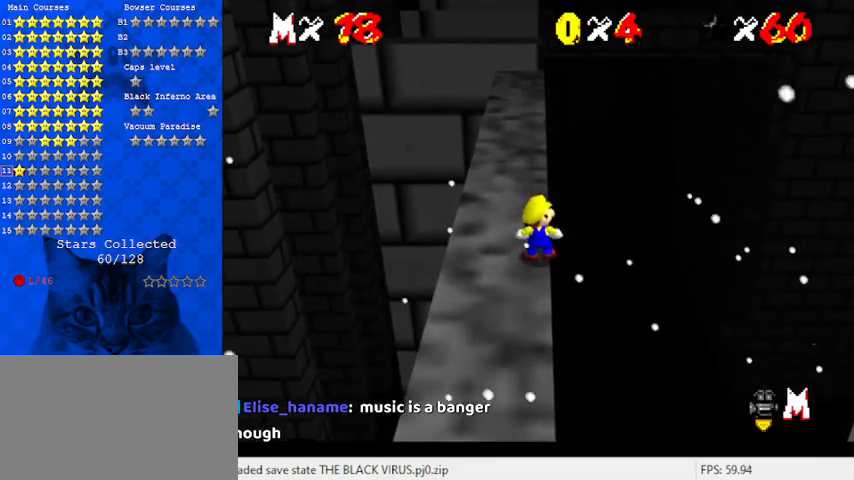
{"keys": [], "events": []}
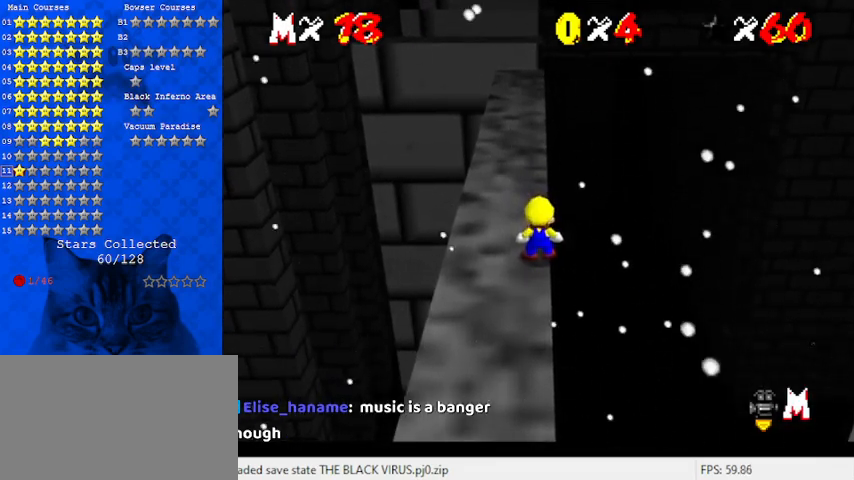
{"keys": ["up"], "events": [[100, "up", "down"]]}
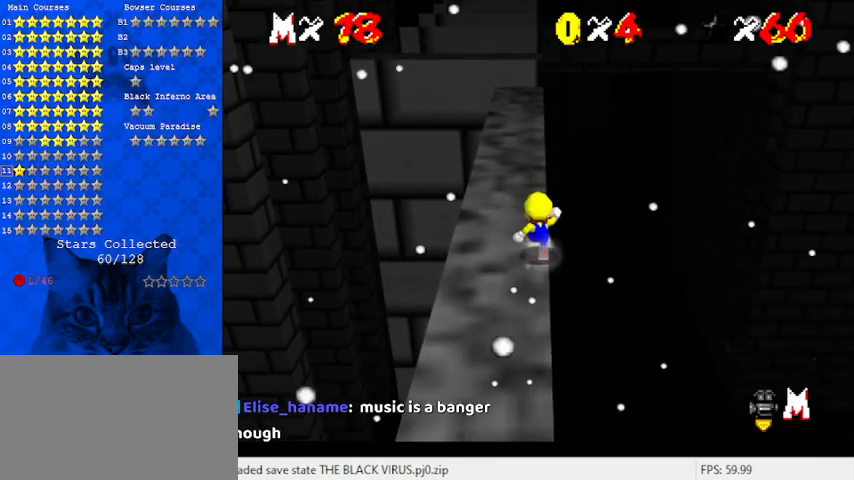
{"keys": ["up"], "events": []}
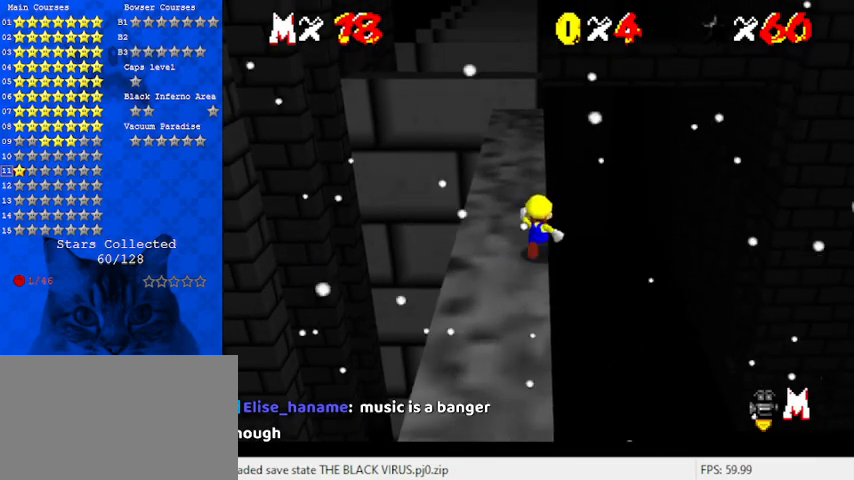
{"keys": ["up"], "events": []}
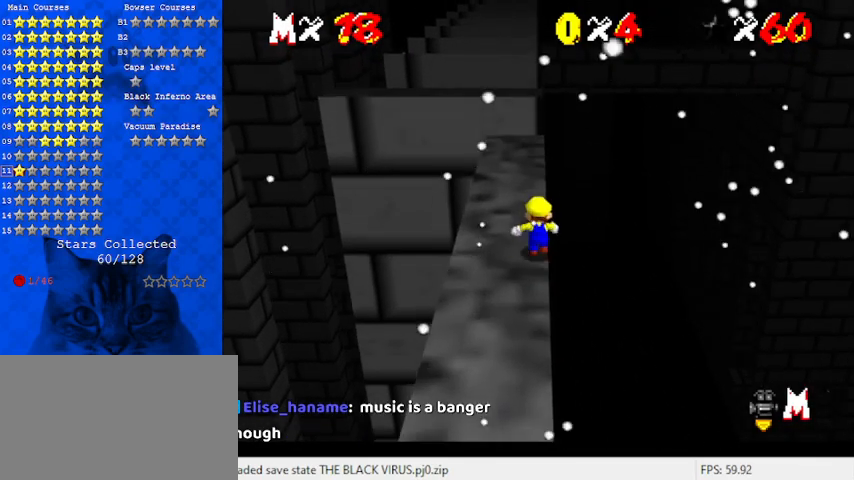
{"keys": ["up"], "events": []}
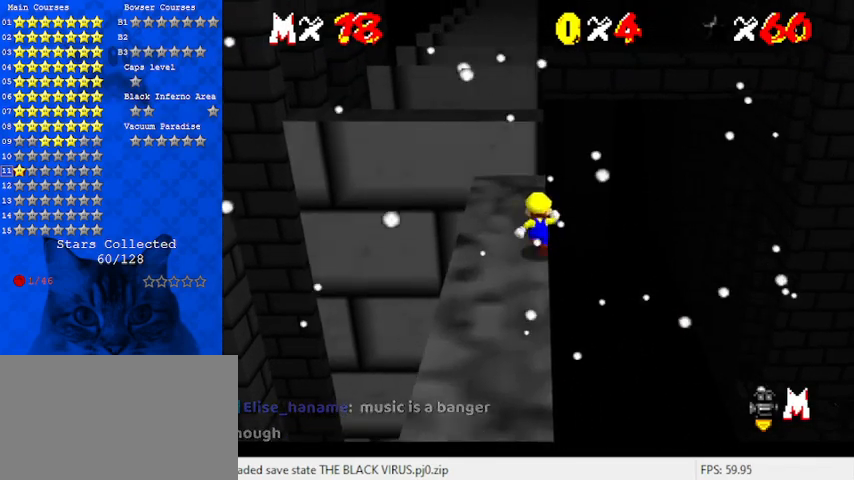
{"keys": ["shift", "up", "y"], "events": [[367, "y", "down"], [400, "shift", "down"]]}
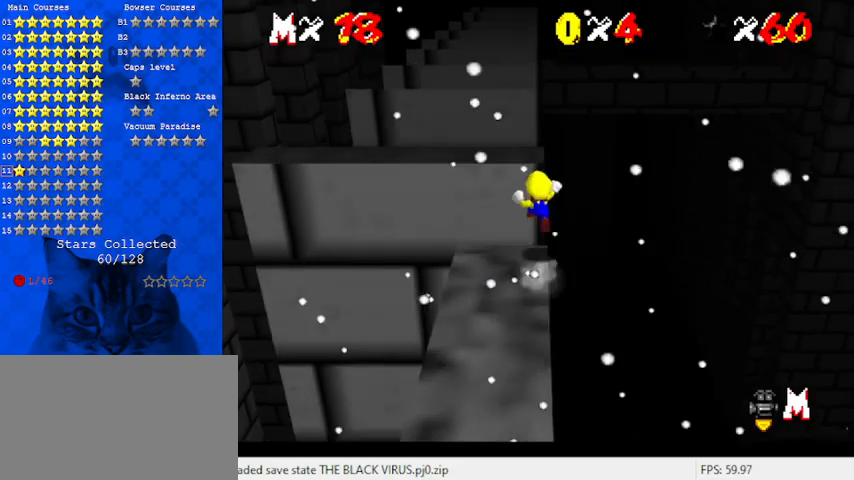
{"keys": ["up", "w"], "events": [[33, "right", "down"], [233, "shift", "up"], [233, "y", "up"], [433, "right", "up"], [433, "w", "down"]]}
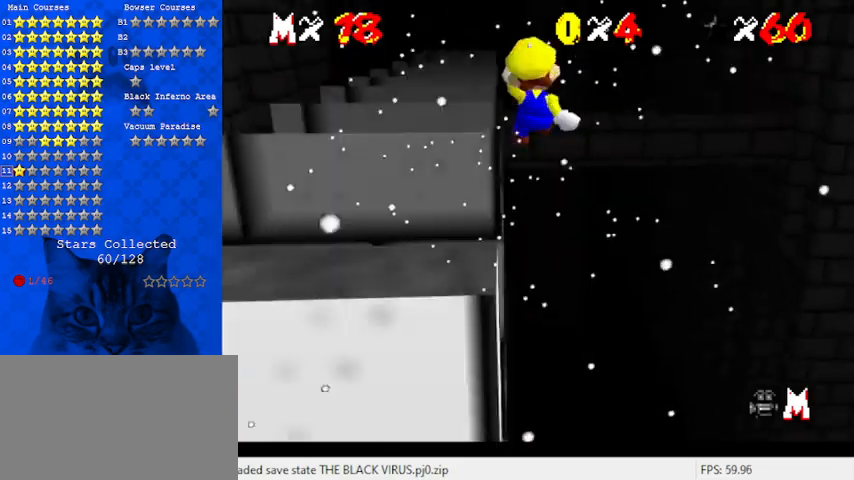
{"keys": ["up"], "events": [[67, "w", "up"]]}
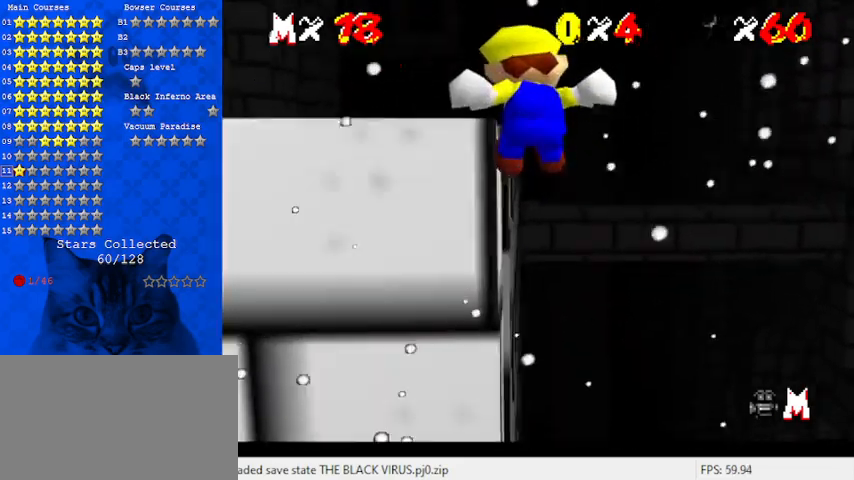
{"keys": ["up"], "events": []}
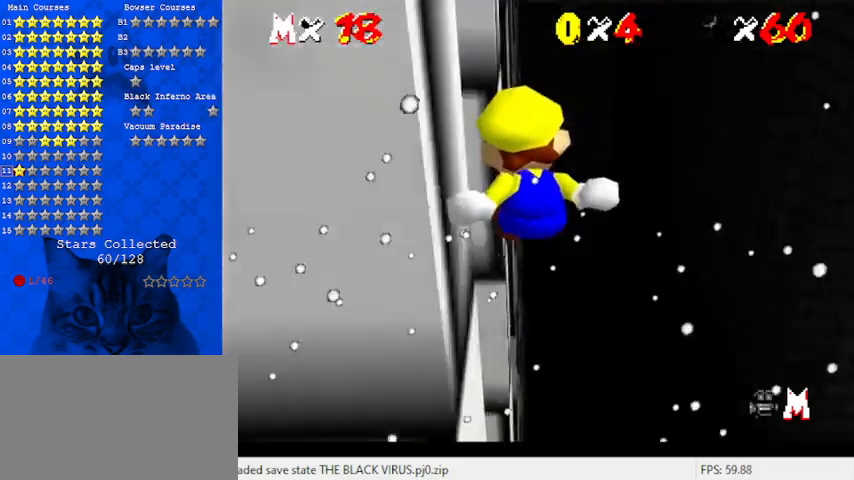
{"keys": ["up"], "events": []}
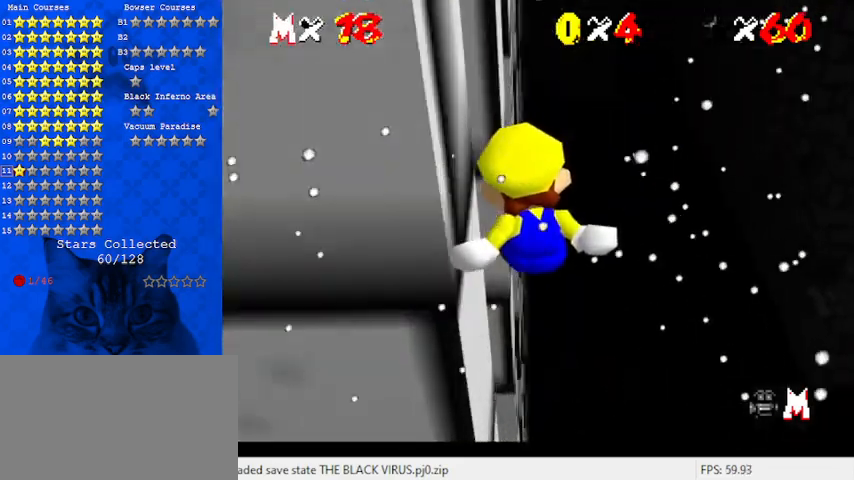
{"keys": ["up"], "events": []}
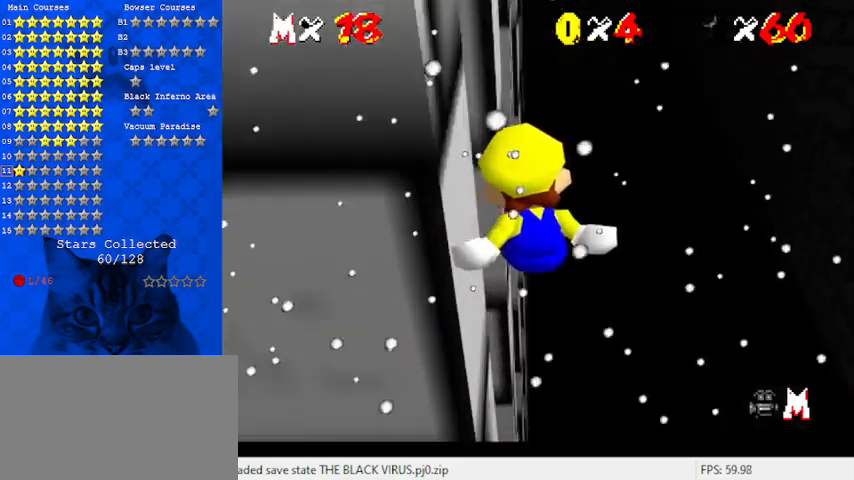
{"keys": ["up"], "events": [[467, "c", "down"], [500, "c", "up"]]}
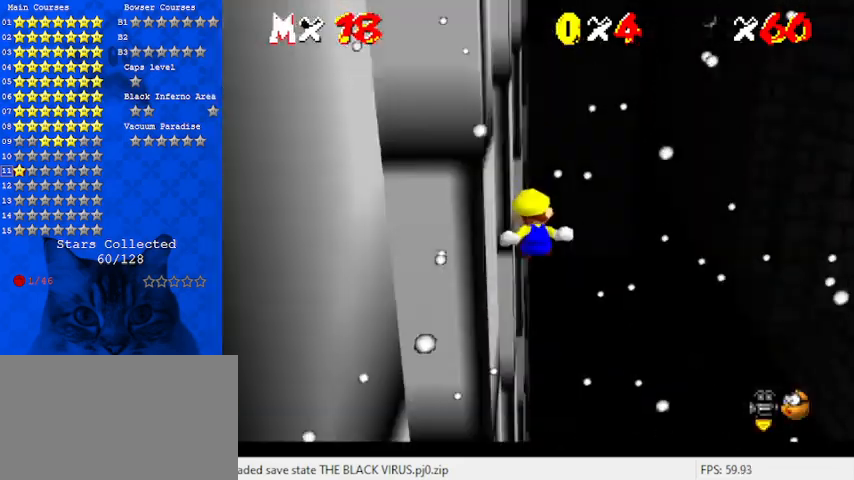
{"keys": ["right"], "events": [[100, "d", "down"], [200, "d", "up"], [200, "right", "down"], [233, "d", "down"], [300, "s", "down"], [400, "up", "up"], [433, "d", "up"], [433, "s", "up"]]}
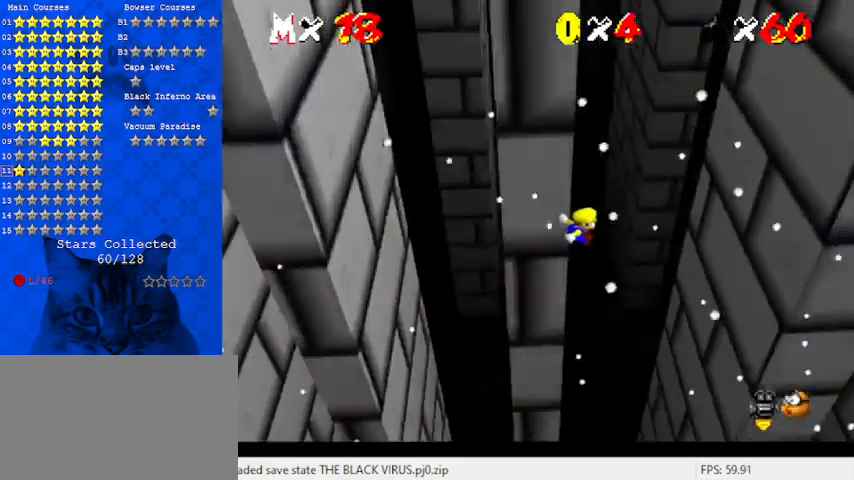
{"keys": ["right"], "events": []}
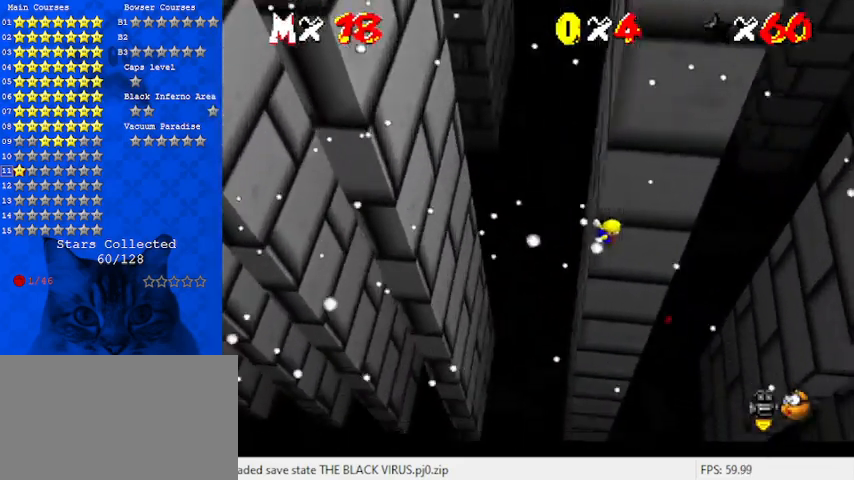
{"keys": ["right"], "events": []}
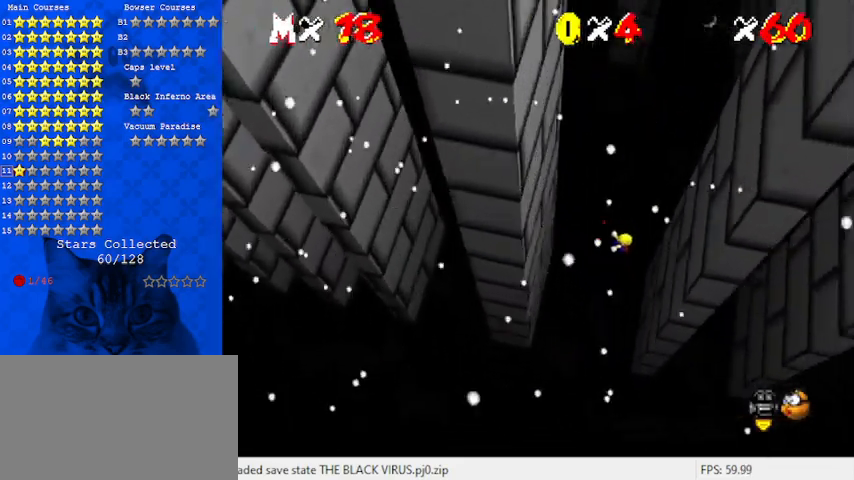
{"keys": ["up"], "events": [[100, "up", "down"], [367, "right", "up"]]}
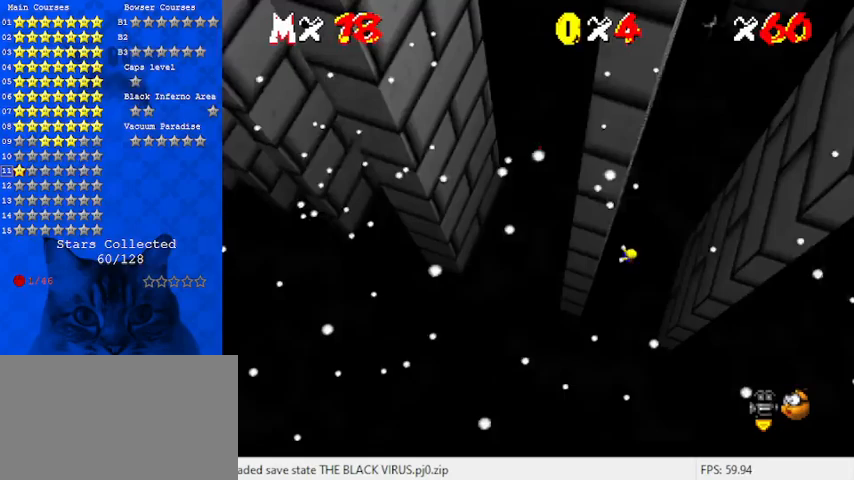
{"keys": ["return", "shift", "up"], "events": [[100, "shift", "down"], [233, "shift", "up"], [433, "return", "down"], [433, "shift", "down"]]}
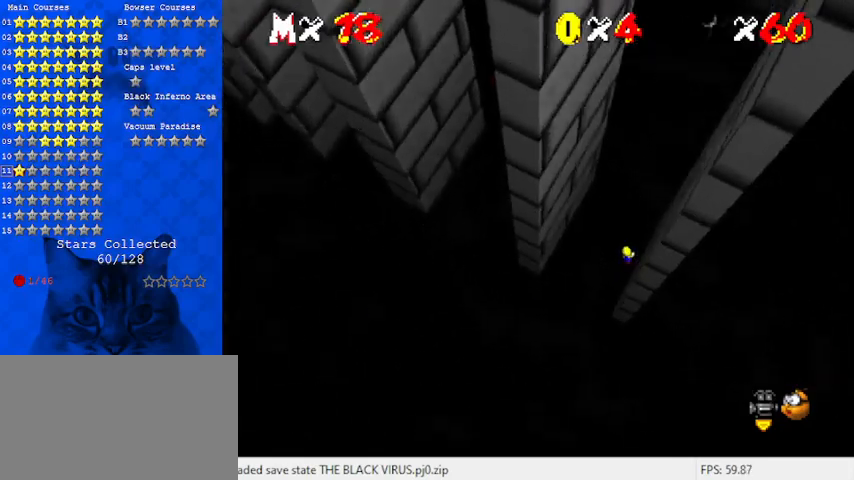
{"keys": ["shift", "up"], "events": [[67, "return", "up"], [100, "shift", "up"], [433, "shift", "down"]]}
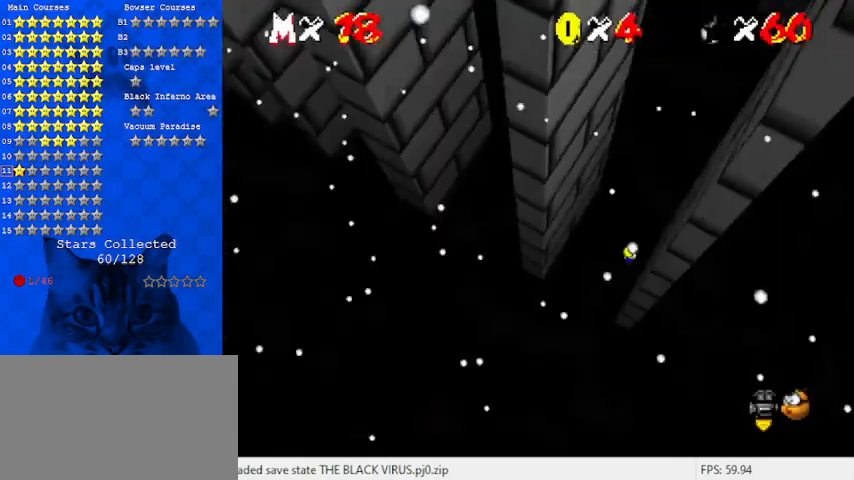
{"keys": [], "events": [[133, "left", "down"], [433, "shift", "up"], [433, "up", "up"], [500, "left", "up"]]}
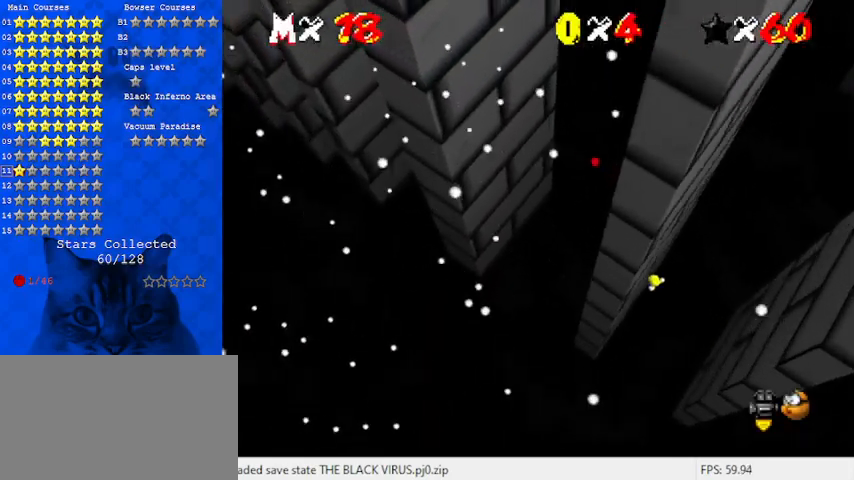
{"keys": ["right", "shift"], "events": [[100, "return", "down"], [100, "shift", "down"], [233, "return", "up"], [267, "shift", "up"], [500, "right", "down"], [500, "shift", "down"]]}
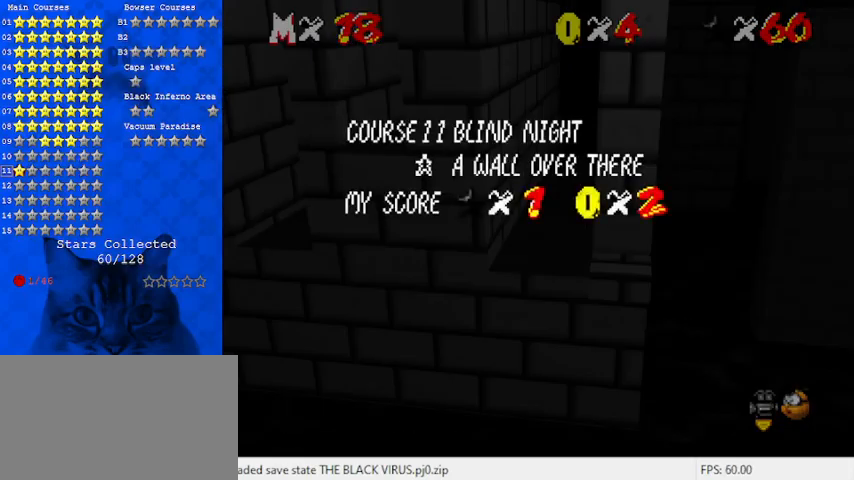
{"keys": ["right", "shift"], "events": []}
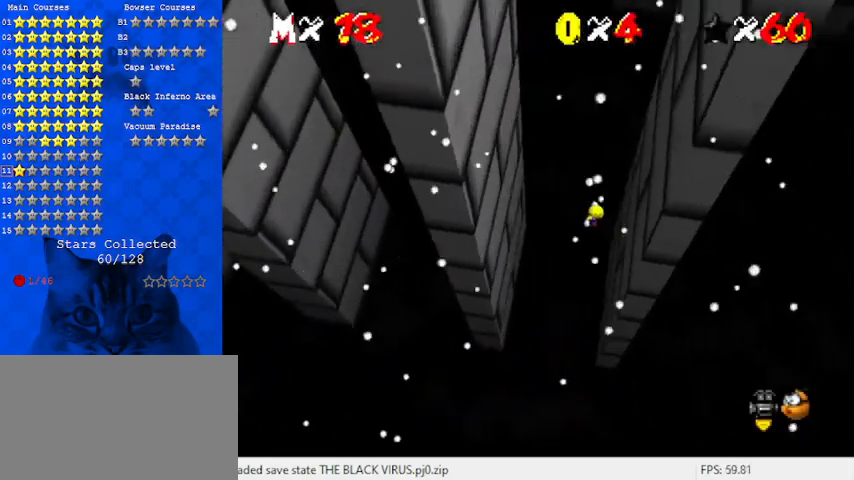
{"keys": ["left", "shift"], "events": [[167, "shift", "up"], [300, "left", "down"], [300, "right", "up"], [300, "shift", "down"]]}
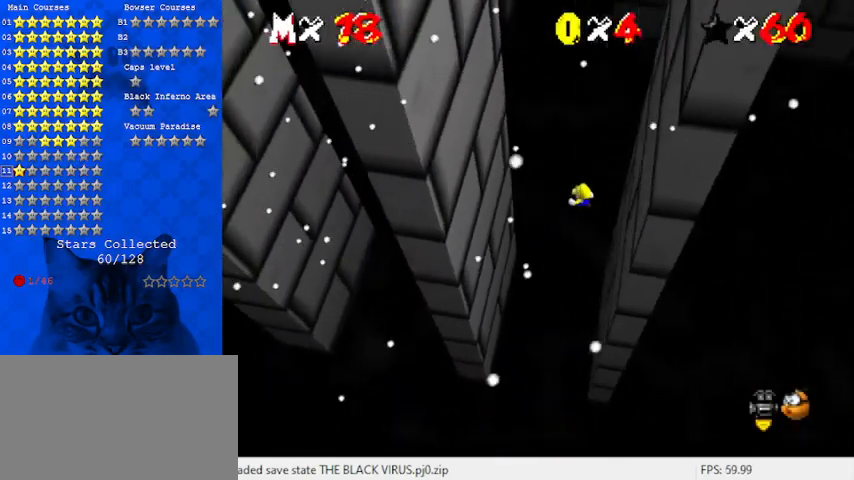
{"keys": ["left", "shift"], "events": [[200, "up", "down"], [400, "up", "up"]]}
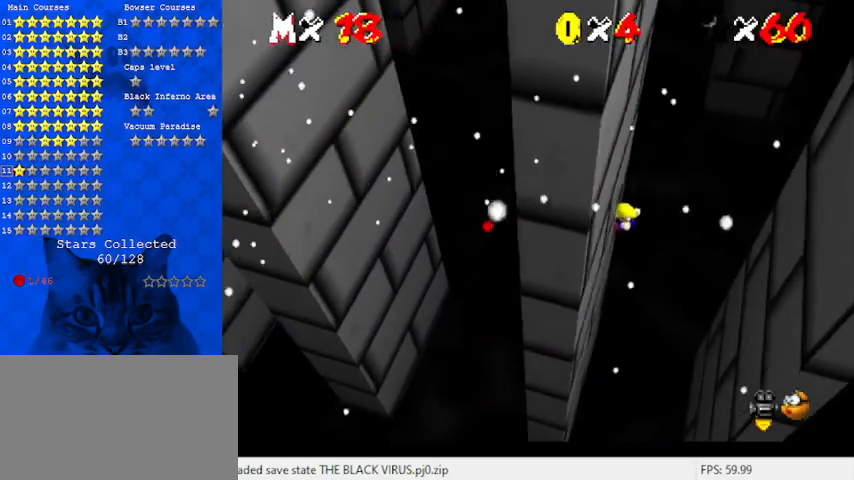
{"keys": ["right", "shift"], "events": [[33, "shift", "up"], [133, "right", "down"], [167, "left", "up"], [167, "shift", "down"]]}